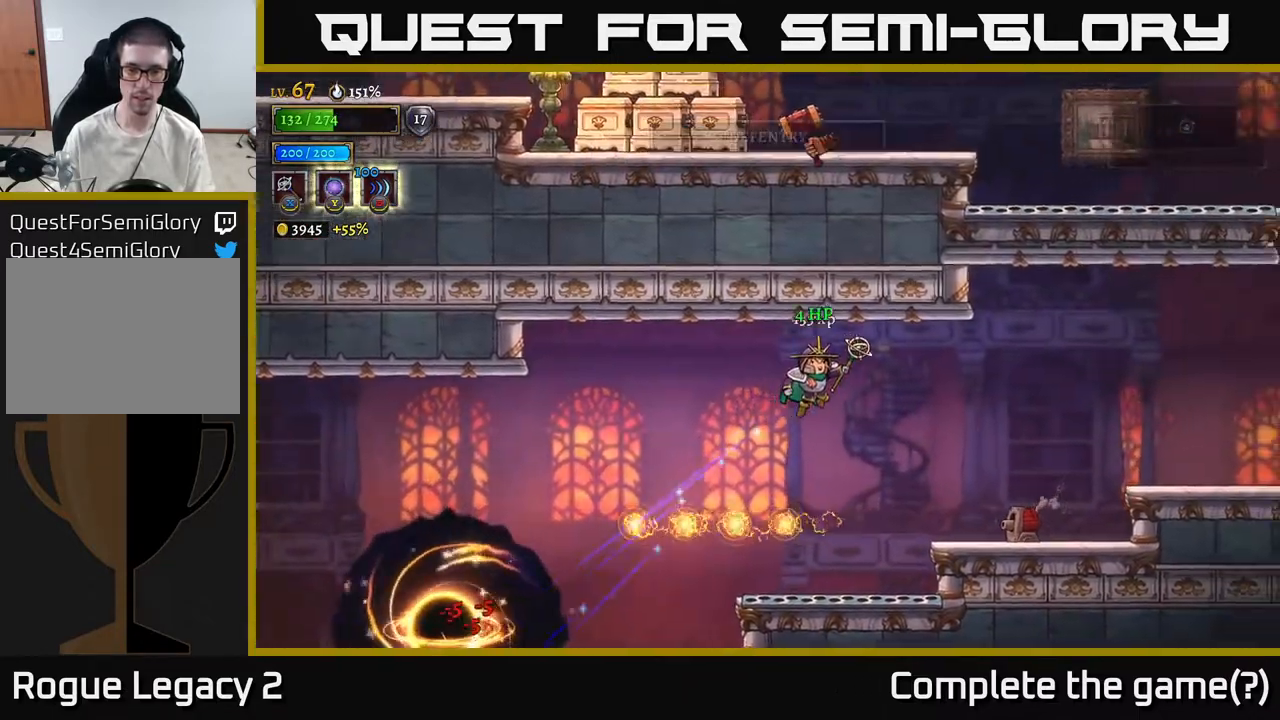
Gameplay with a controller (Xbox layout); each line is a JSON object with the inputs held at the frame after it. "events" lists button and stick changes between this image and that frame as [ms after this image, input, new state], when the widget could be followed in between.
{"buttons": ["X"], "left_stick": "center", "right_stick": "center", "events": [[333, "A", "up"], [350, "X", "down"], [367, "left_stick", "center"]]}
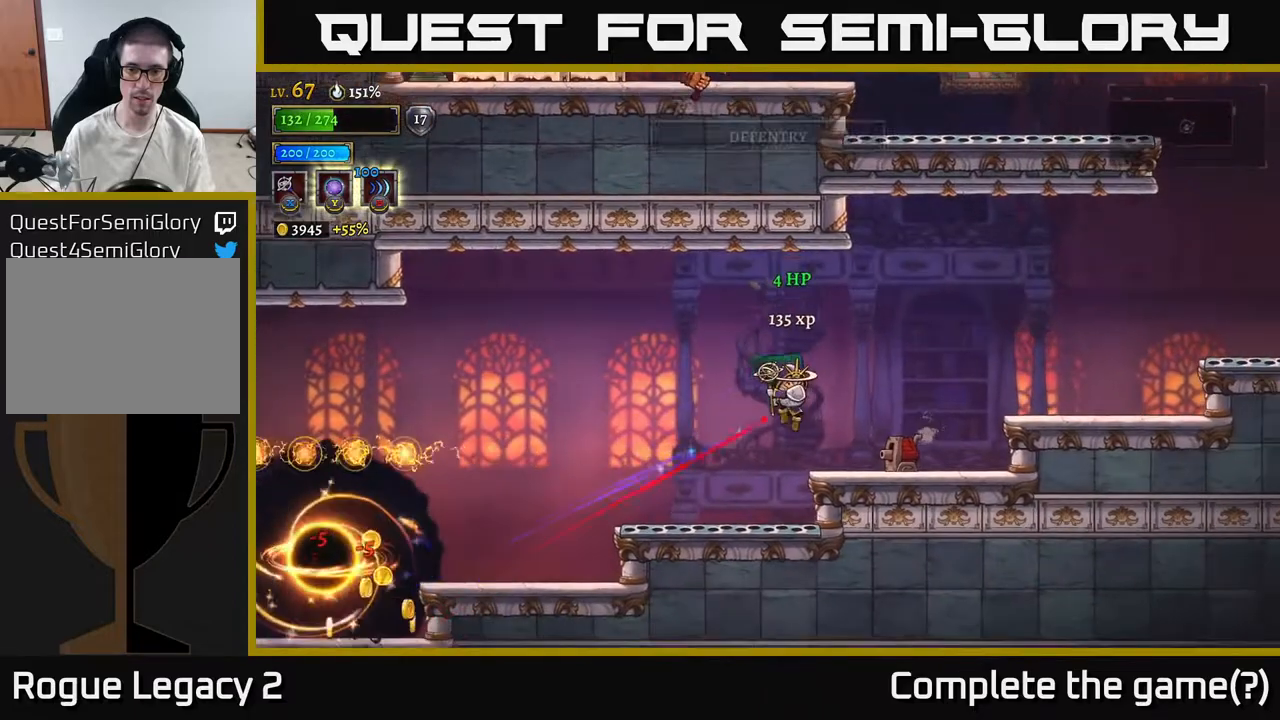
{"buttons": [], "left_stick": "left", "right_stick": "center", "events": [[50, "X", "up"], [233, "left_stick", "left"]]}
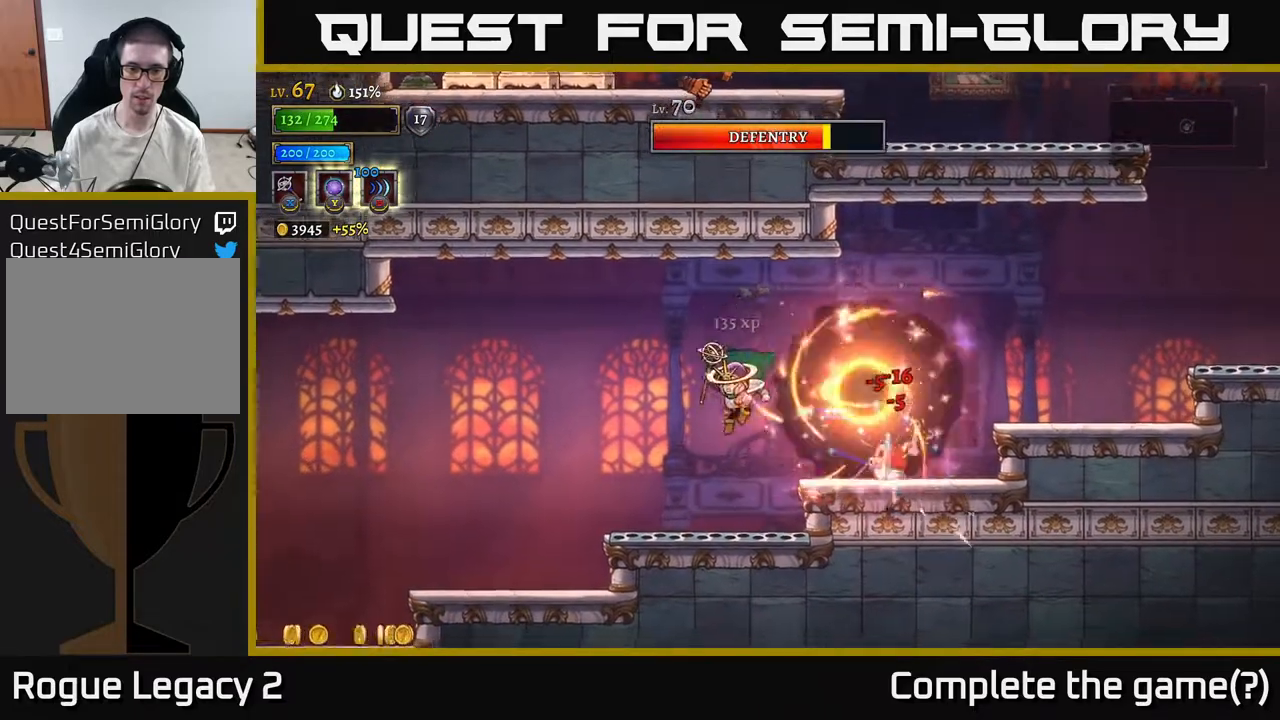
{"buttons": [], "left_stick": "left", "right_stick": "center", "events": [[50, "A", "down"], [167, "A", "up"]]}
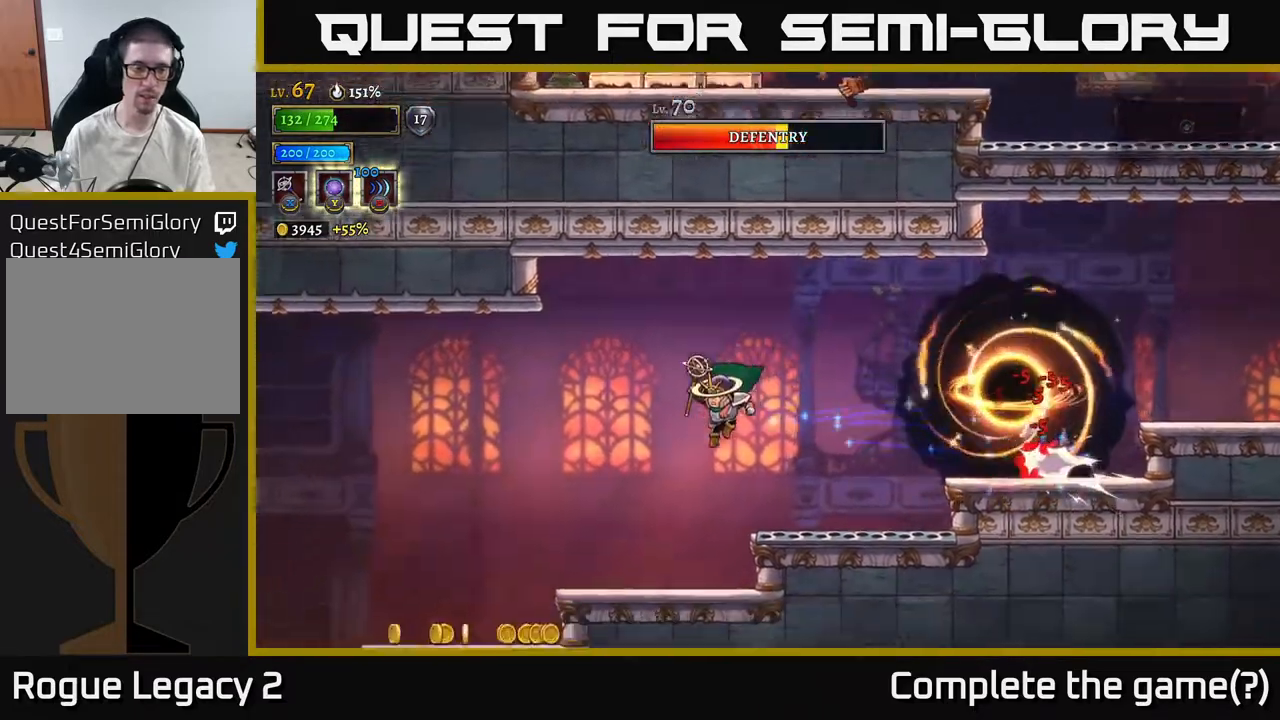
{"buttons": [], "left_stick": "down-left", "right_stick": "center", "events": [[483, "left_stick", "down-left"]]}
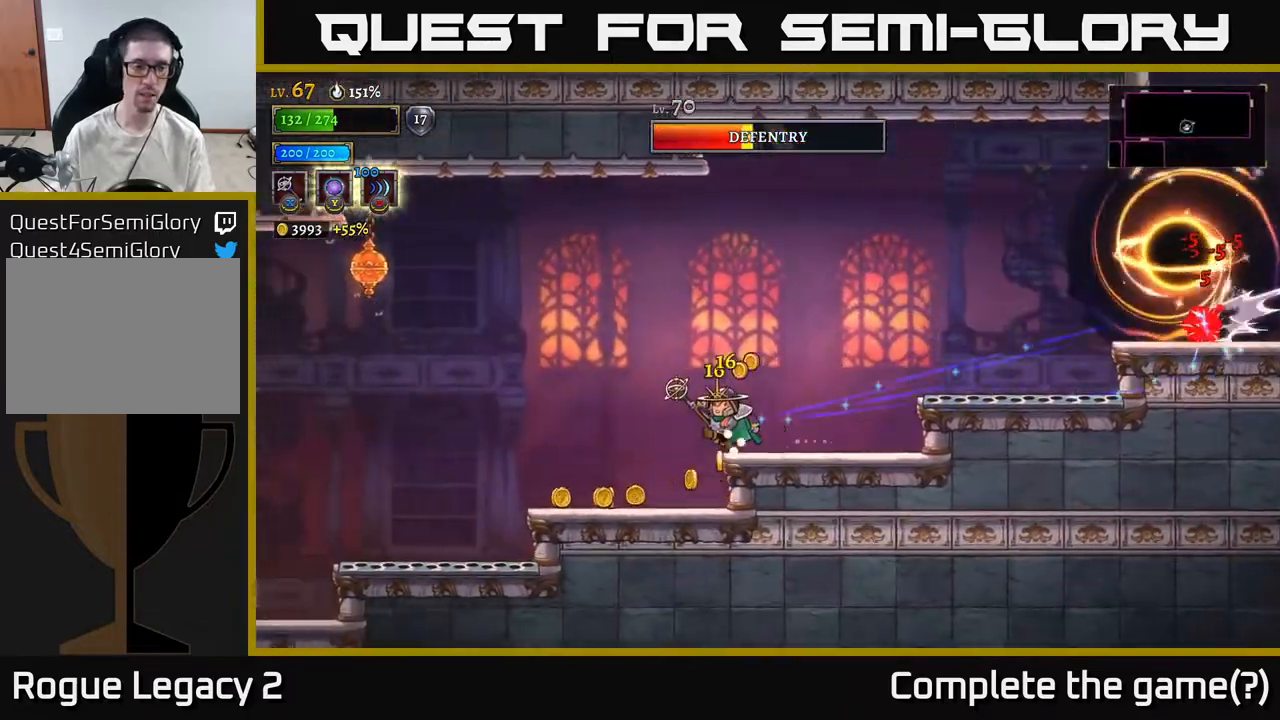
{"buttons": ["A"], "left_stick": "right", "right_stick": "center", "events": [[183, "left_stick", "left"], [433, "left_stick", "right"], [450, "A", "down"]]}
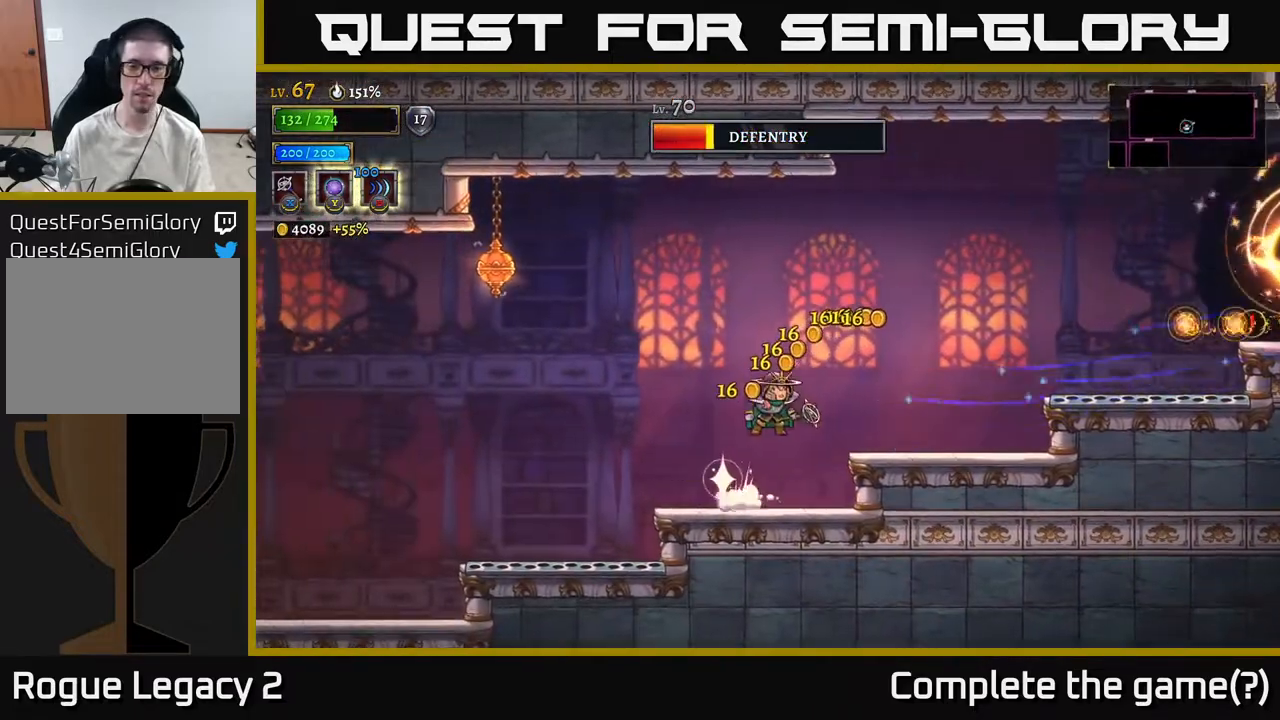
{"buttons": [], "left_stick": "right", "right_stick": "center", "events": [[67, "A", "up"]]}
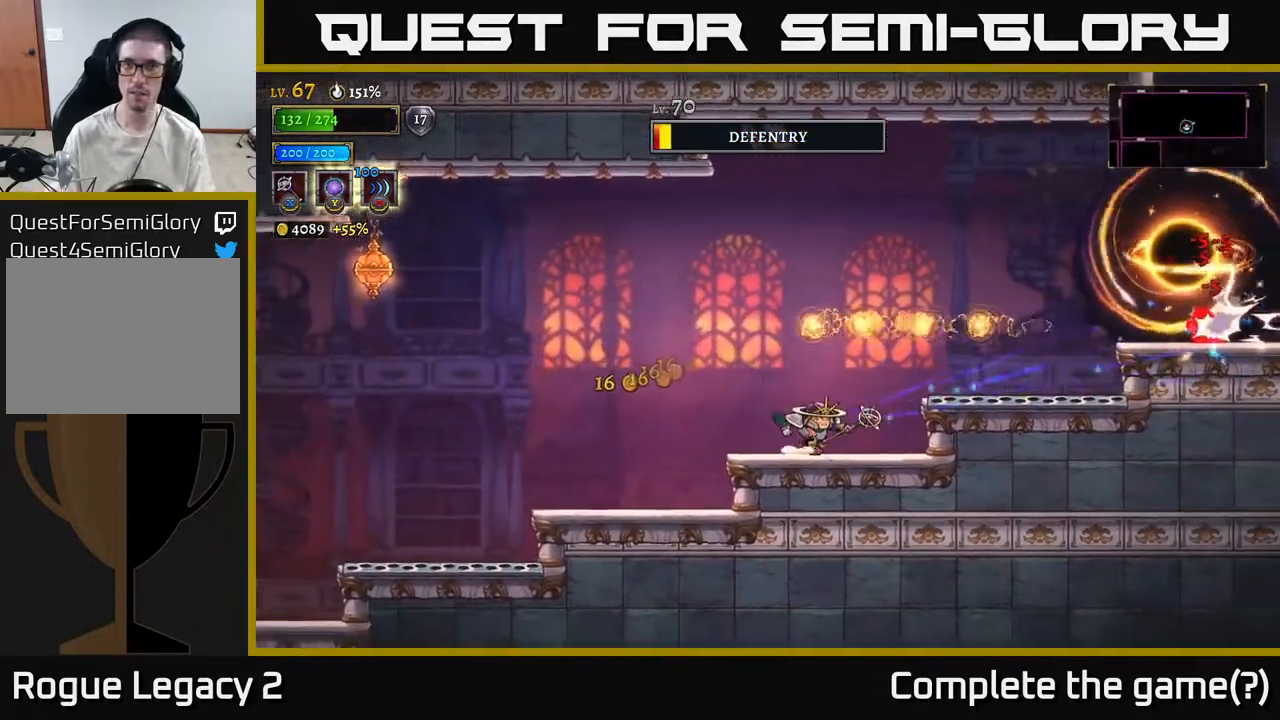
{"buttons": [], "left_stick": "right", "right_stick": "center", "events": [[133, "left_stick", "center"], [283, "left_stick", "right"]]}
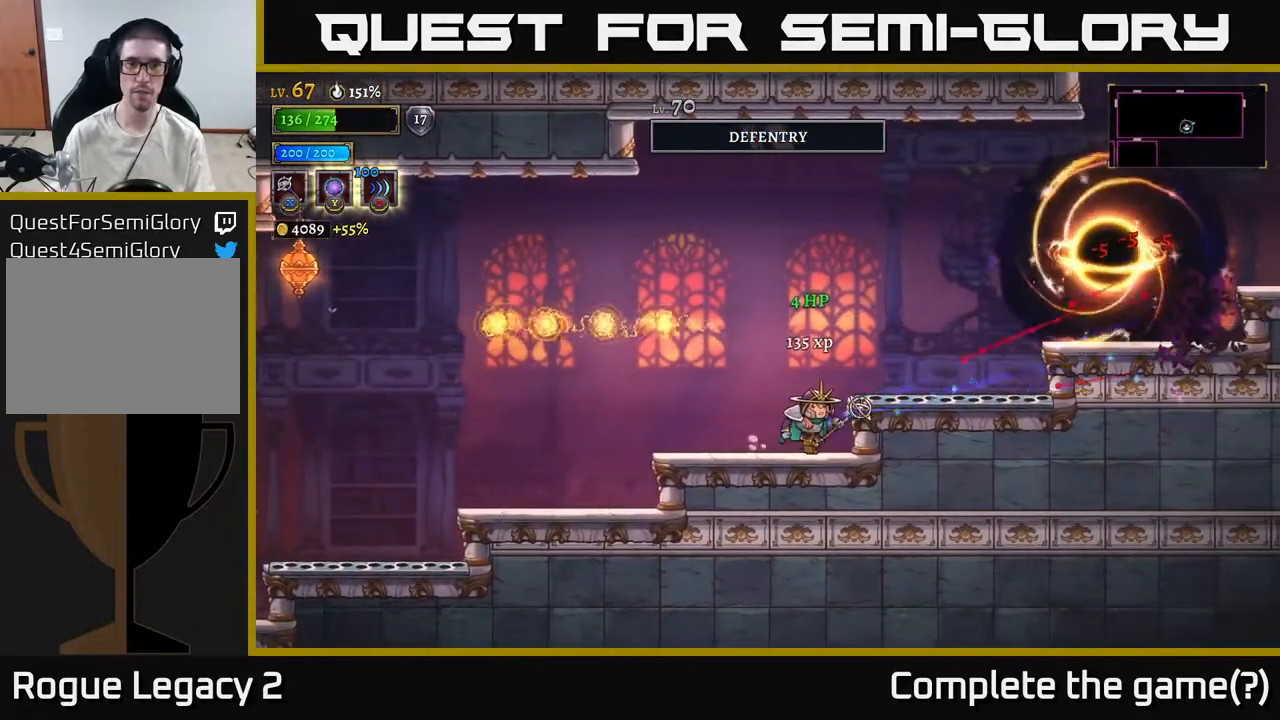
{"buttons": [], "left_stick": "right", "right_stick": "center", "events": [[33, "left_stick", "center"], [133, "left_stick", "right"], [167, "A", "down"], [483, "A", "up"]]}
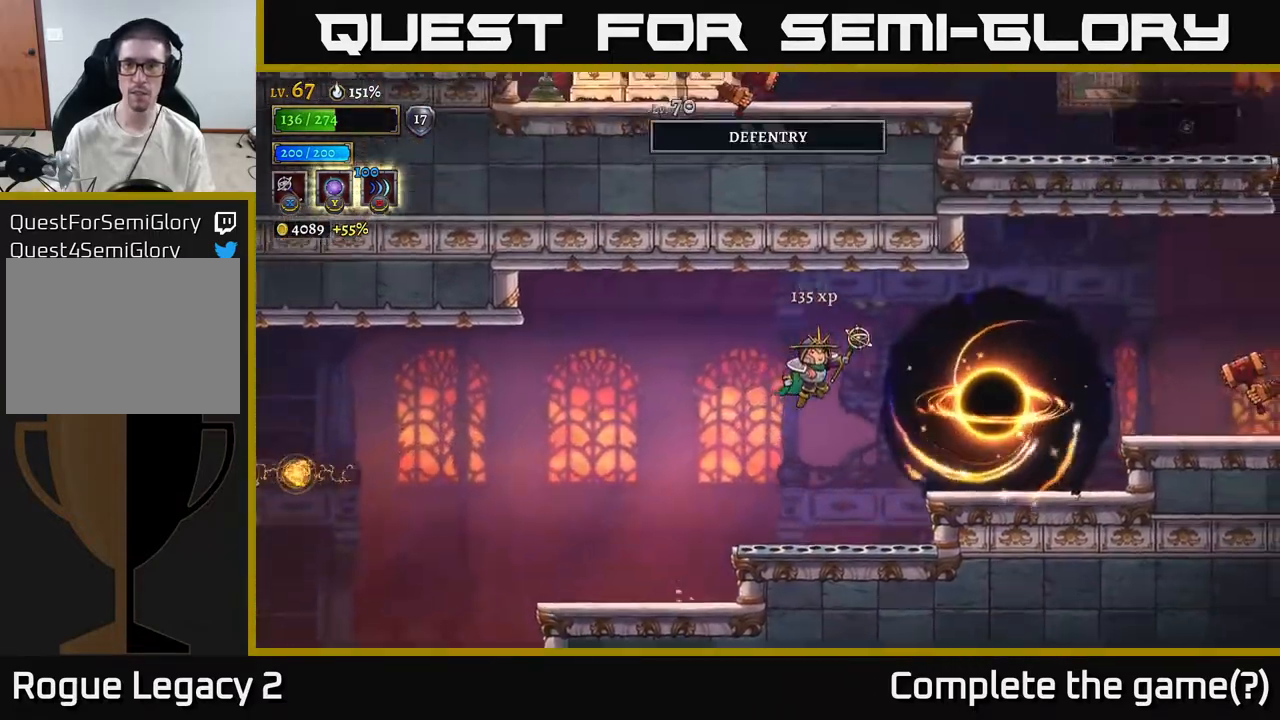
{"buttons": [], "left_stick": "right", "right_stick": "center", "events": [[33, "R2", "down"], [133, "R2", "up"], [267, "left_stick", "left"], [500, "left_stick", "right"]]}
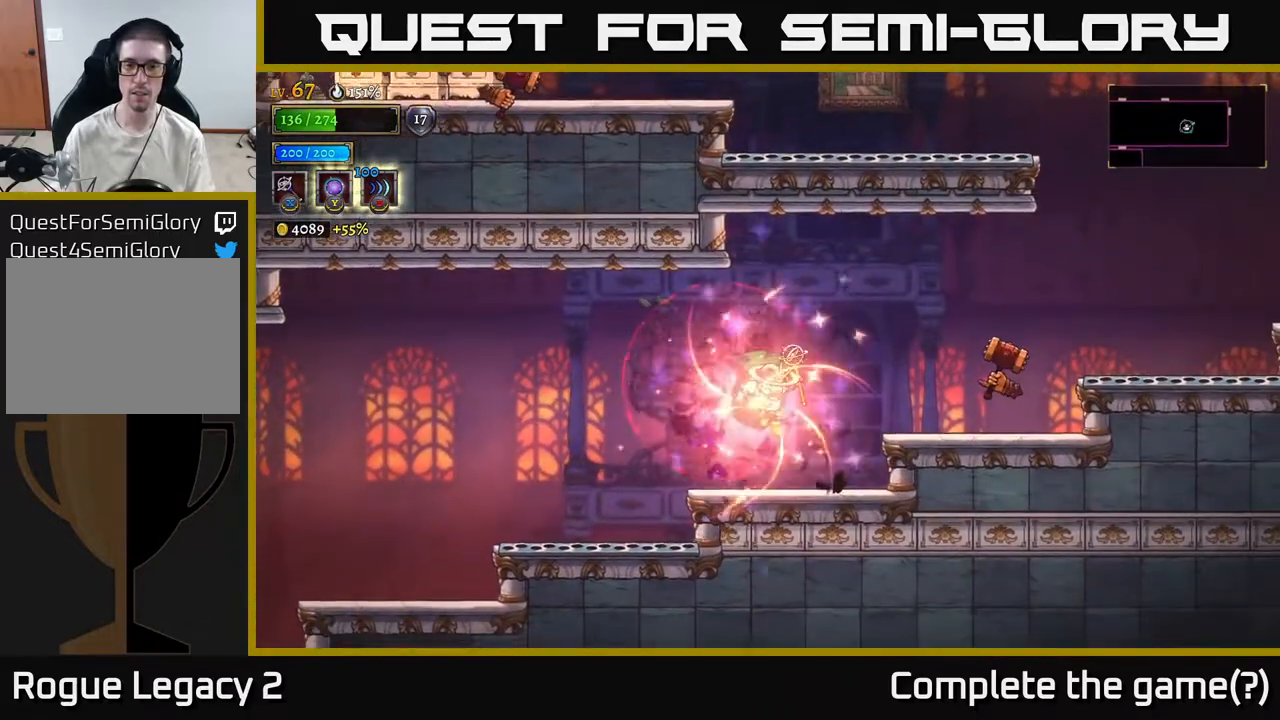
{"buttons": [], "left_stick": "center", "right_stick": "center", "events": [[50, "X", "down"], [133, "X", "up"], [300, "left_stick", "center"]]}
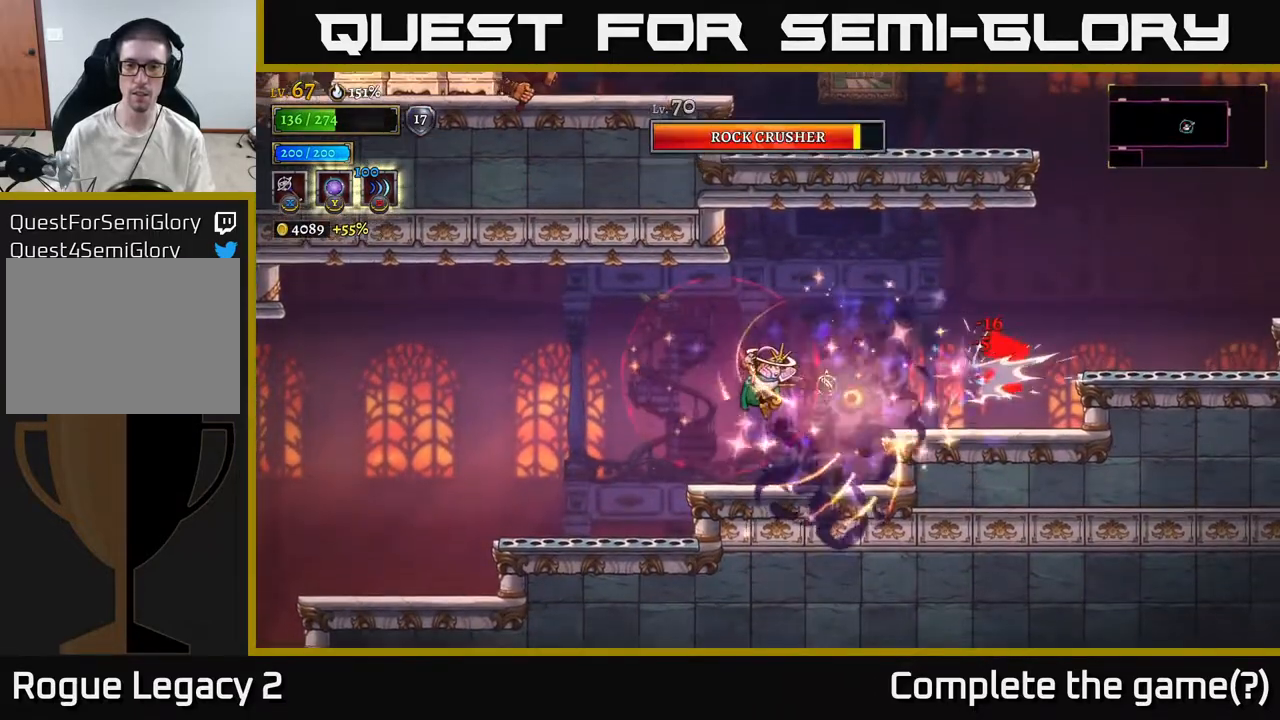
{"buttons": ["A"], "left_stick": "center", "right_stick": "center", "events": [[217, "left_stick", "right"], [450, "A", "down"], [450, "left_stick", "center"]]}
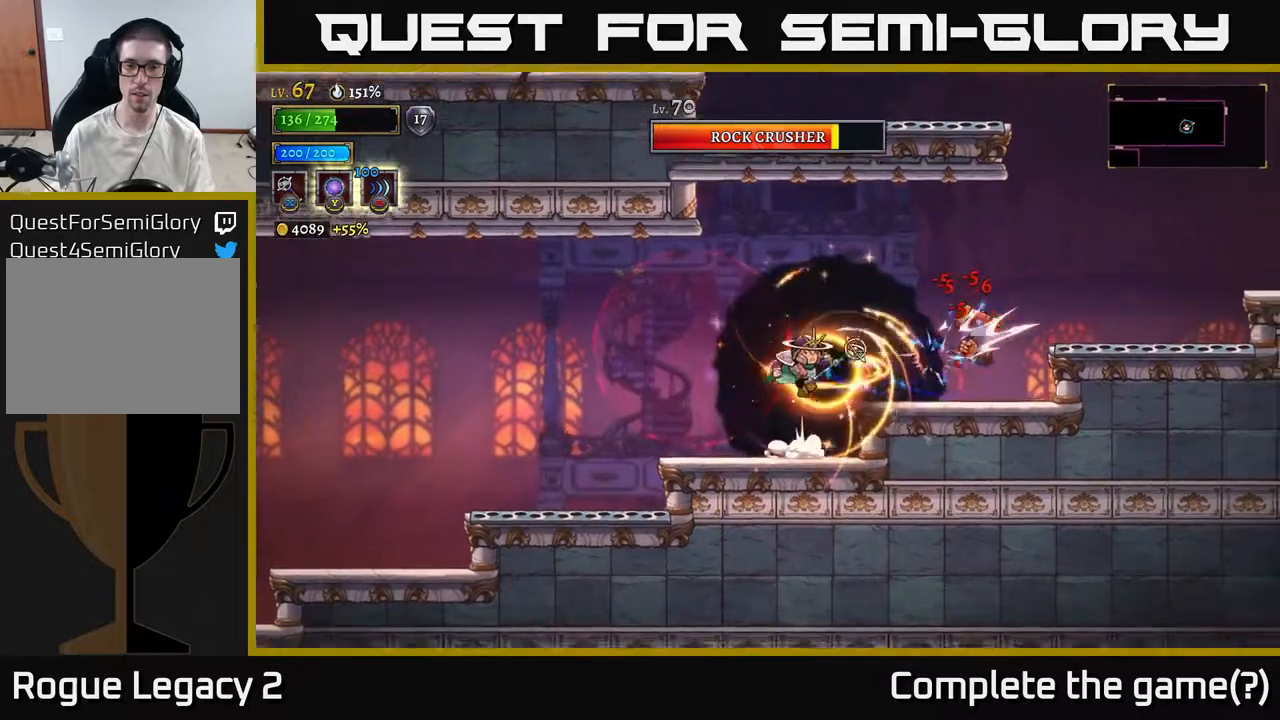
{"buttons": ["A", "R2"], "left_stick": "right", "right_stick": "center", "events": [[133, "left_stick", "right"], [483, "R2", "down"]]}
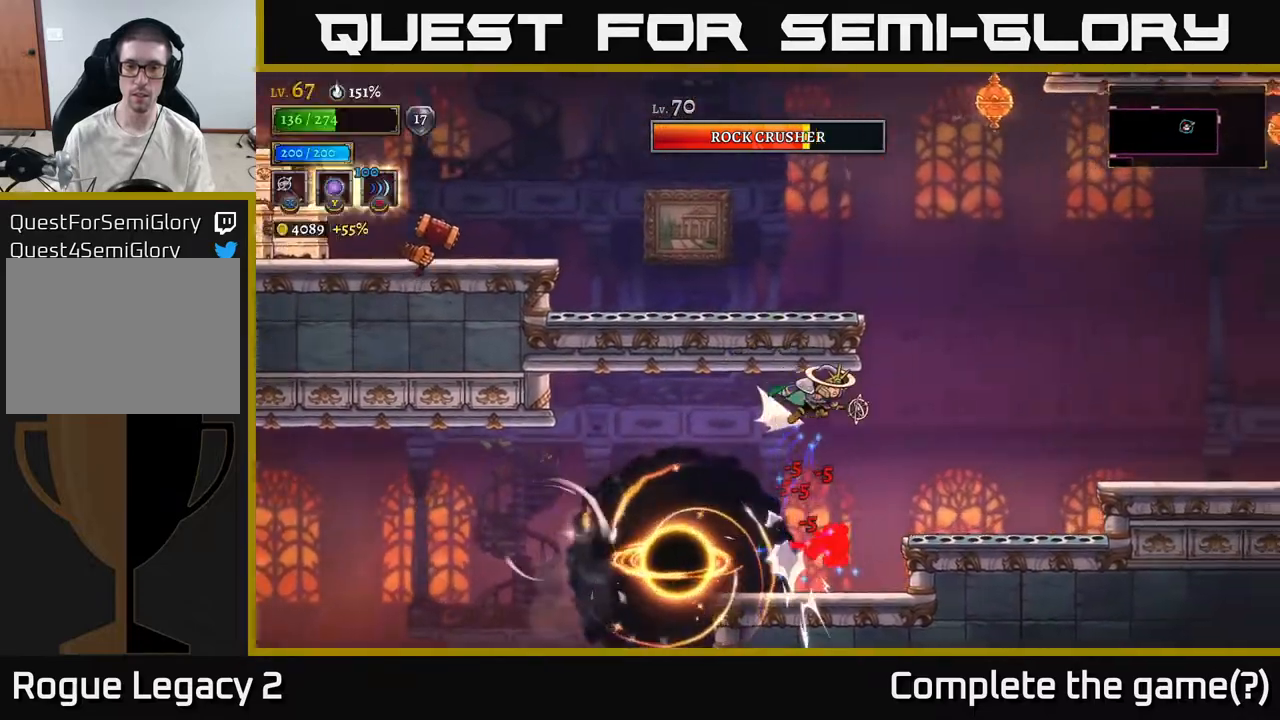
{"buttons": [], "left_stick": "right", "right_stick": "center", "events": [[33, "A", "up"], [500, "R2", "up"]]}
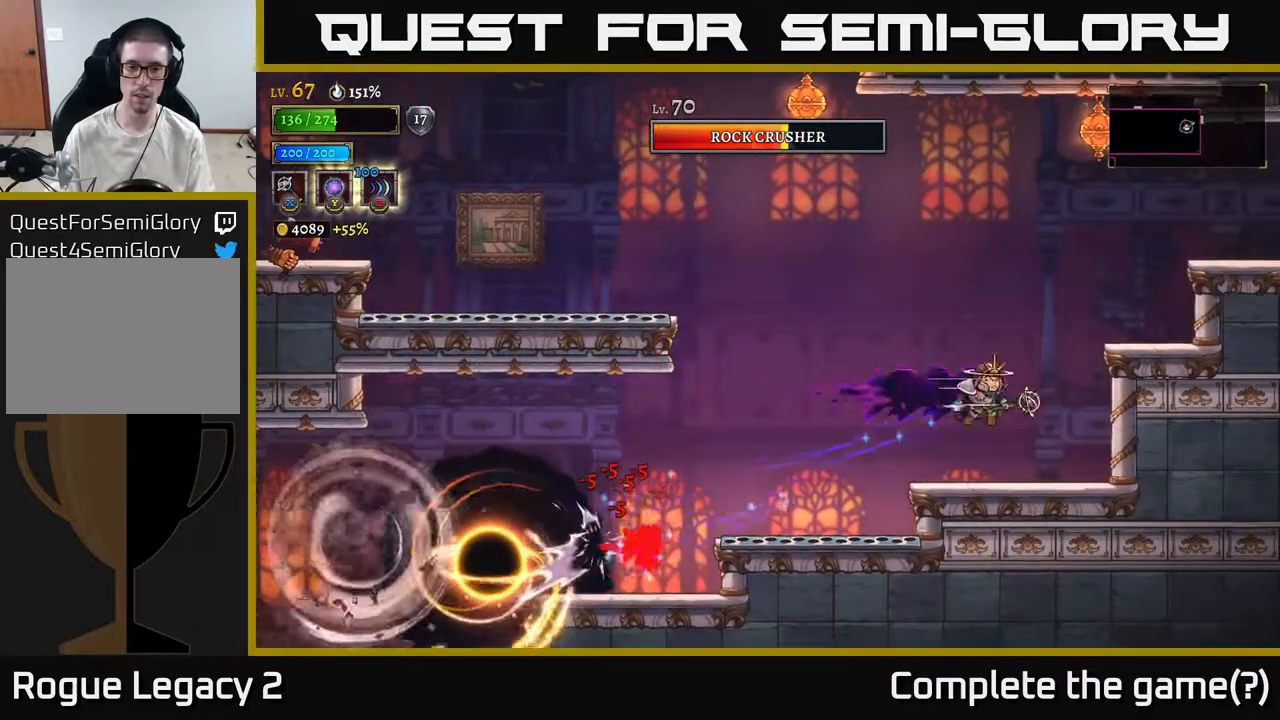
{"buttons": ["A"], "left_stick": "left", "right_stick": "center", "events": [[100, "left_stick", "center"], [150, "left_stick", "left"], [333, "left_stick", "center"], [433, "A", "down"], [450, "left_stick", "left"]]}
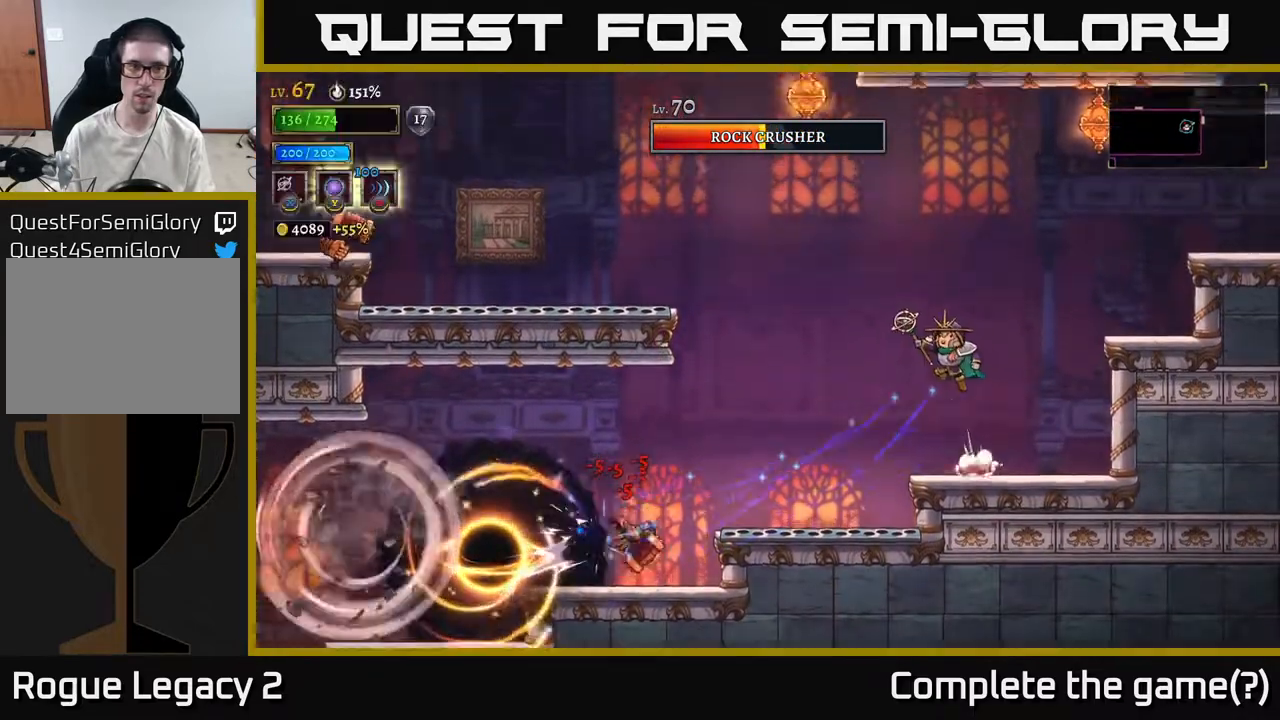
{"buttons": [], "left_stick": "left", "right_stick": "center", "events": [[167, "A", "up"]]}
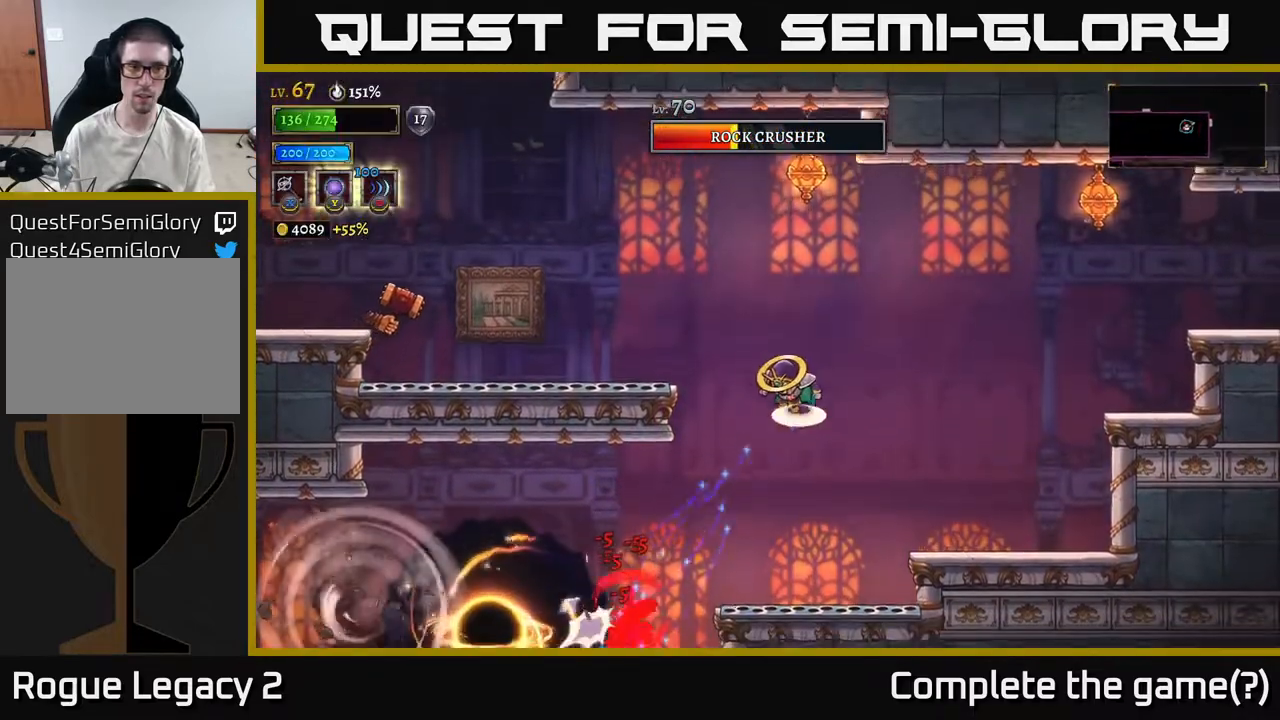
{"buttons": [], "left_stick": "left", "right_stick": "center", "events": [[17, "A", "down"], [183, "A", "up"], [350, "B", "down"], [450, "B", "up"]]}
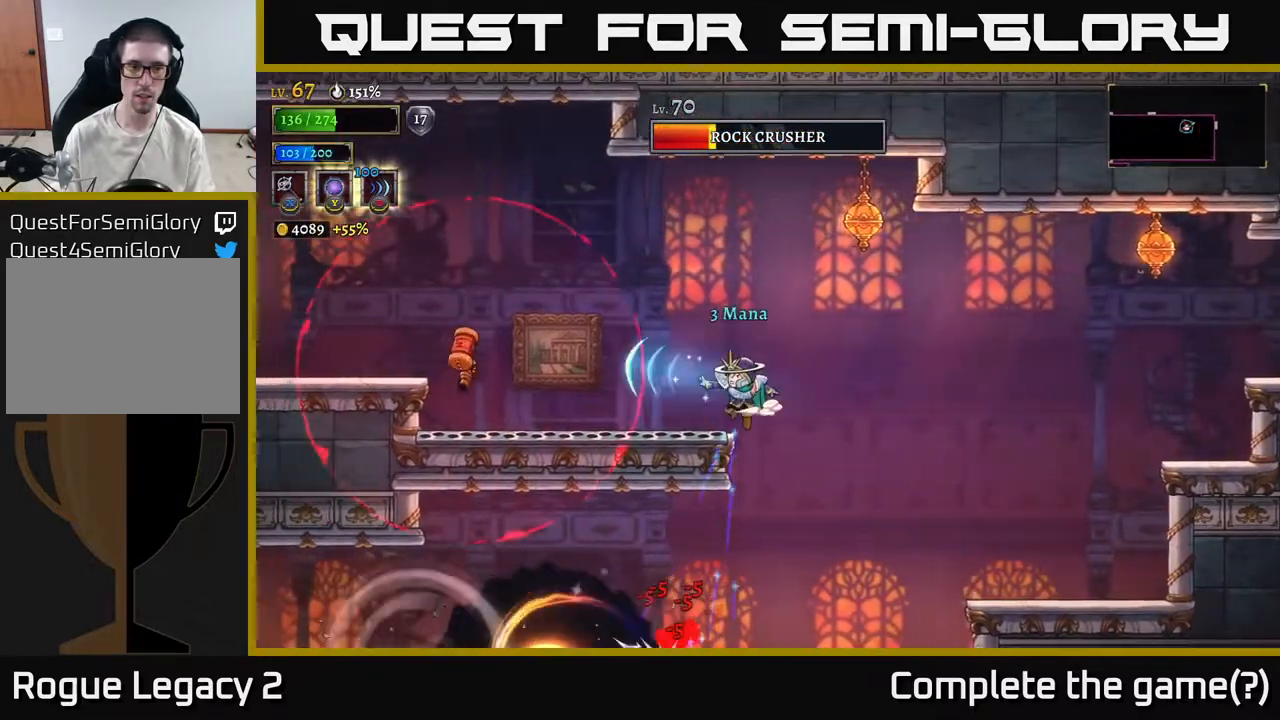
{"buttons": [], "left_stick": "right", "right_stick": "center", "events": [[100, "left_stick", "up"], [183, "left_stick", "right"], [233, "A", "down"], [450, "A", "up"]]}
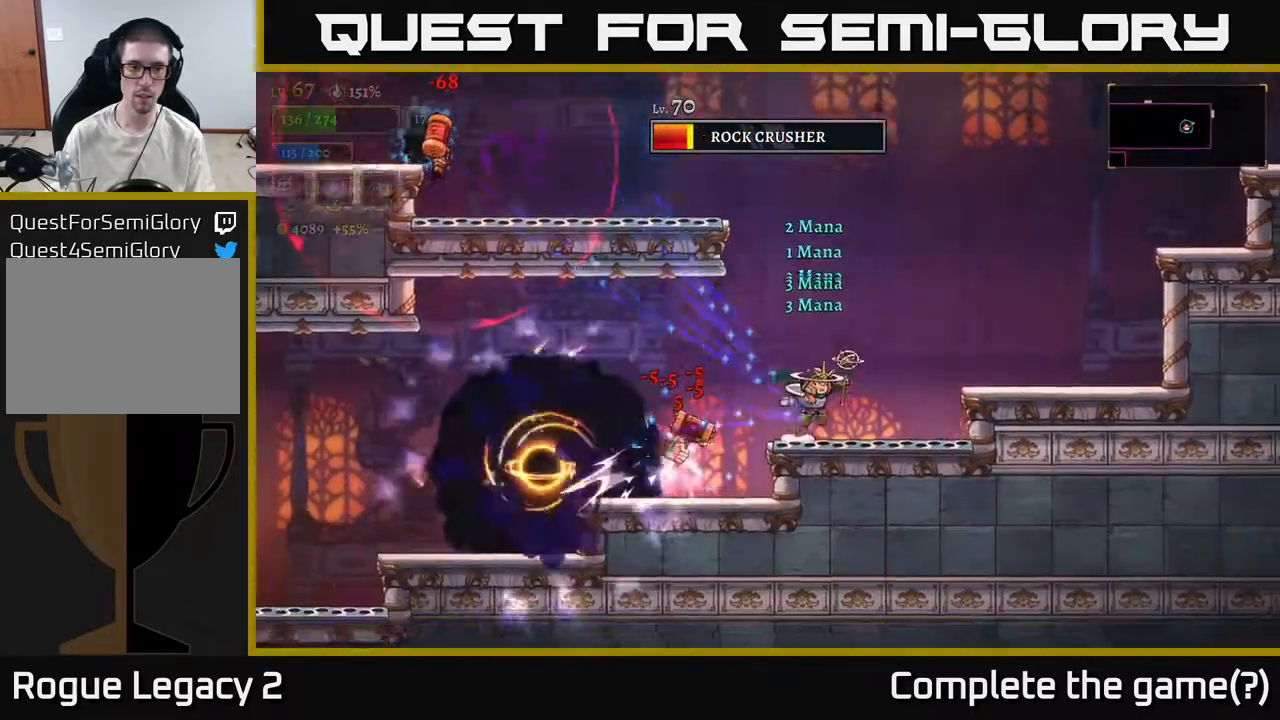
{"buttons": [], "left_stick": "left", "right_stick": "center", "events": [[17, "A", "down"], [317, "A", "up"], [483, "left_stick", "left"]]}
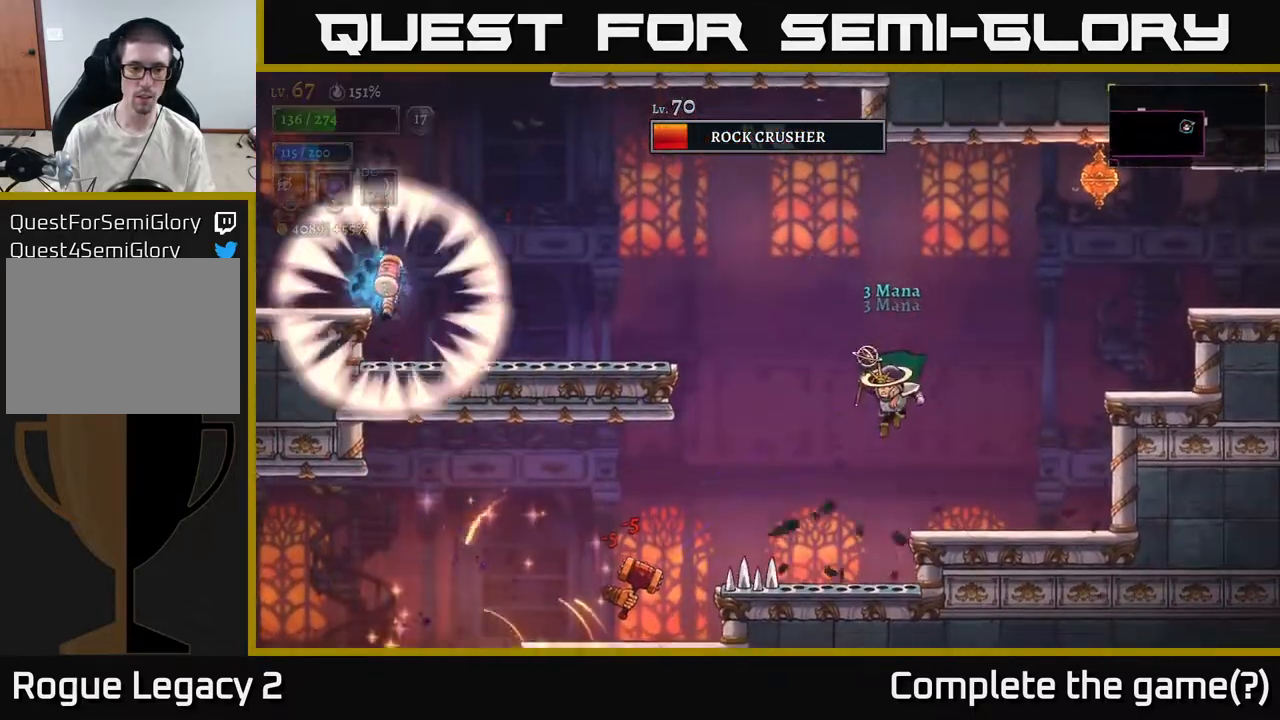
{"buttons": [], "left_stick": "center", "right_stick": "center", "events": [[117, "Y", "down"], [200, "Y", "up"], [500, "left_stick", "center"]]}
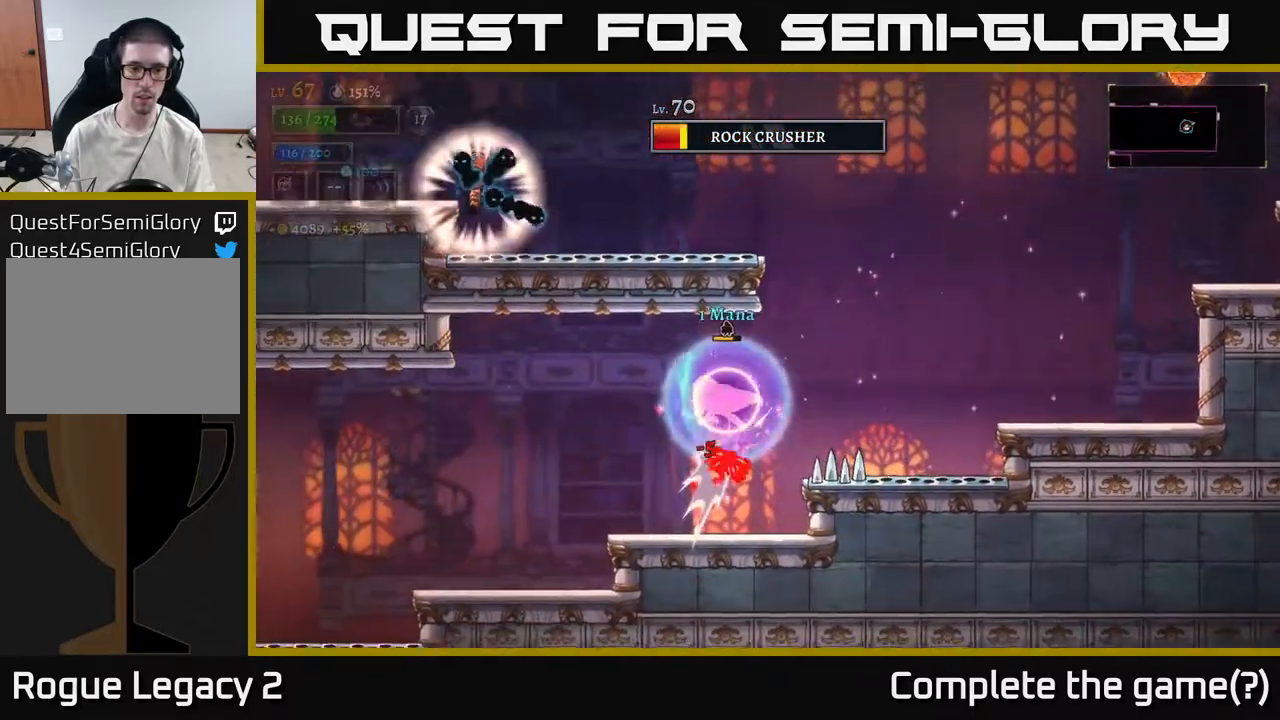
{"buttons": [], "left_stick": "right", "right_stick": "center", "events": [[17, "left_stick", "down-right"], [167, "left_stick", "up"], [250, "left_stick", "left"], [400, "left_stick", "down"], [500, "left_stick", "right"]]}
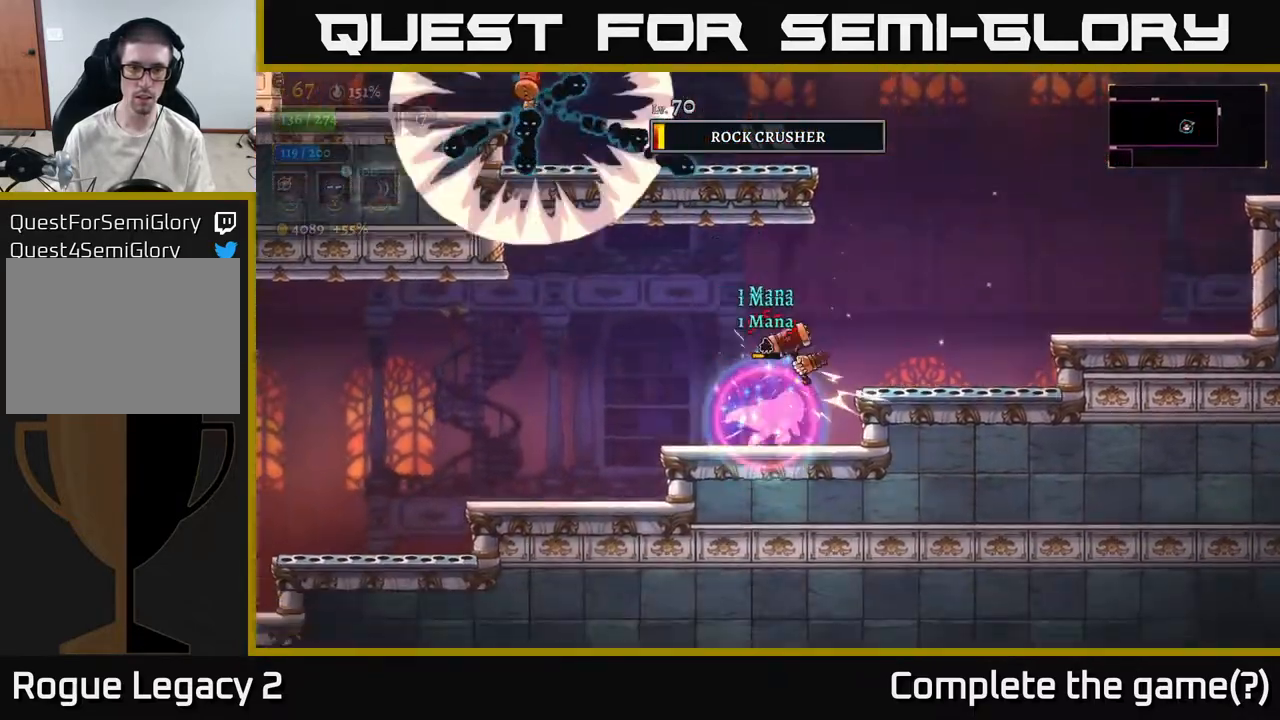
{"buttons": [], "left_stick": "up-right", "right_stick": "center", "events": [[33, "left_stick", "up"], [217, "left_stick", "down-right"], [400, "left_stick", "up-right"]]}
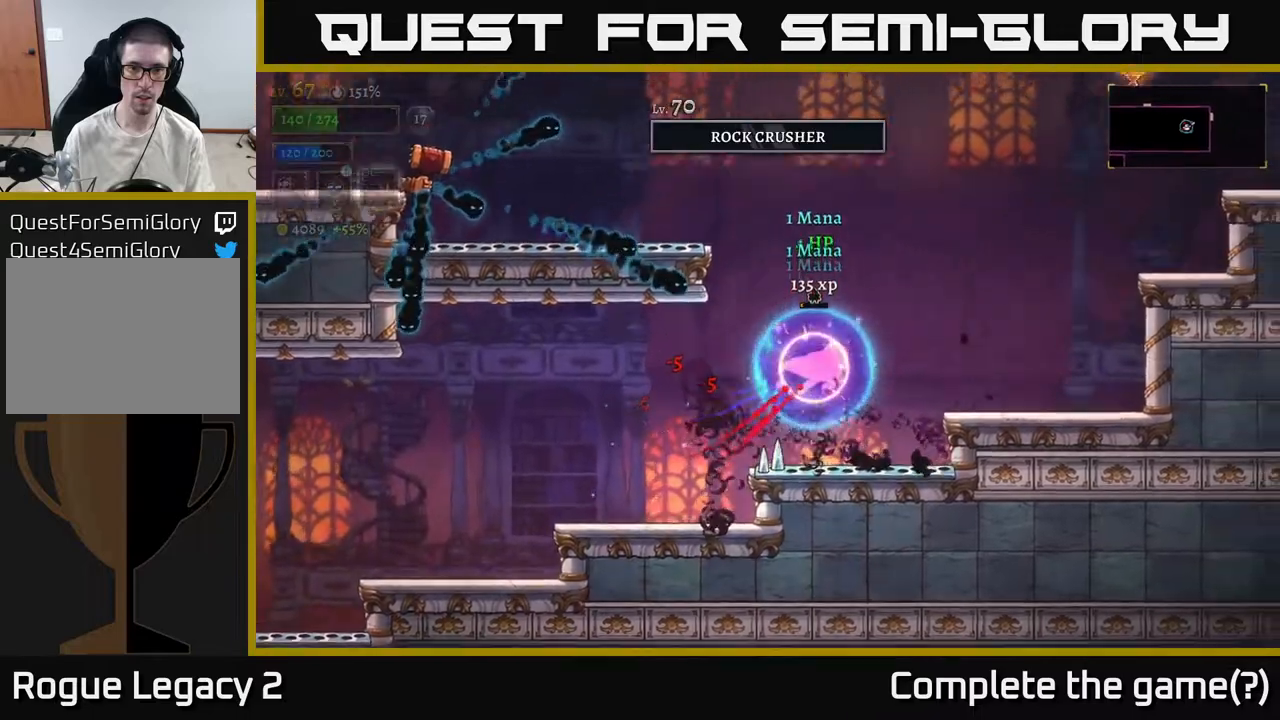
{"buttons": [], "left_stick": "up-right", "right_stick": "center", "events": [[267, "left_stick", "up-left"], [483, "left_stick", "up-right"]]}
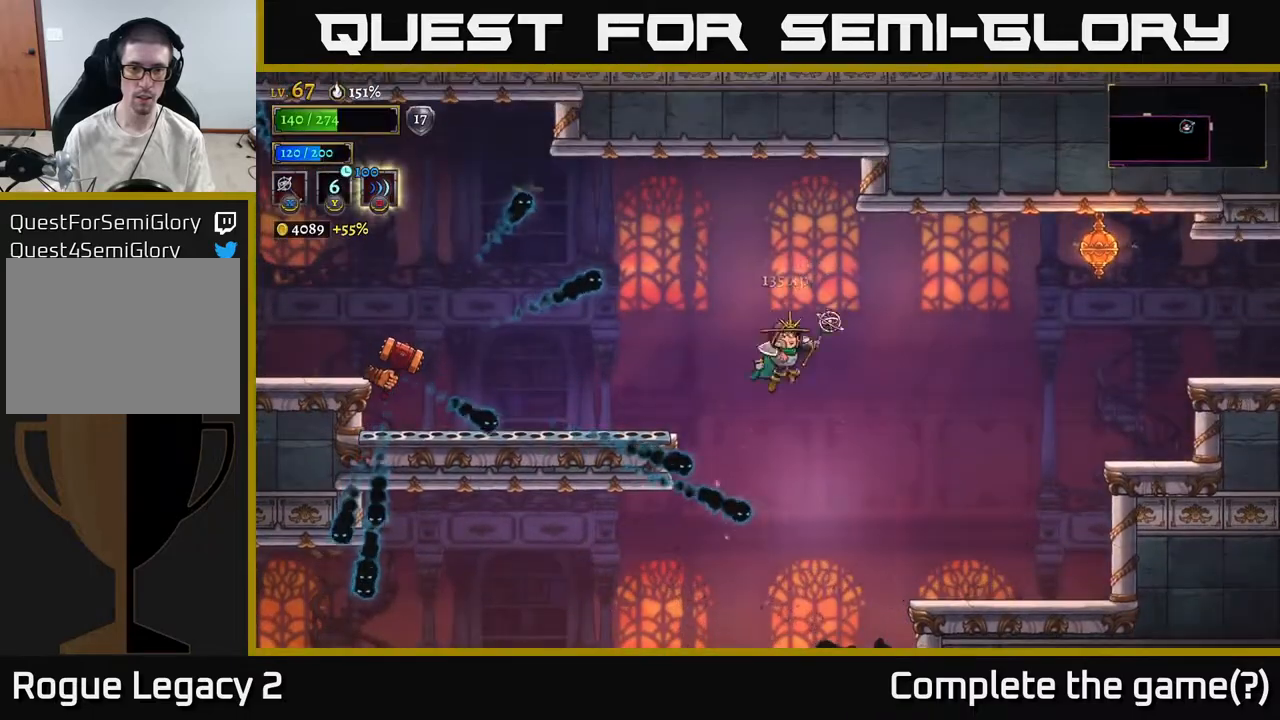
{"buttons": [], "left_stick": "right", "right_stick": "center", "events": [[50, "left_stick", "right"]]}
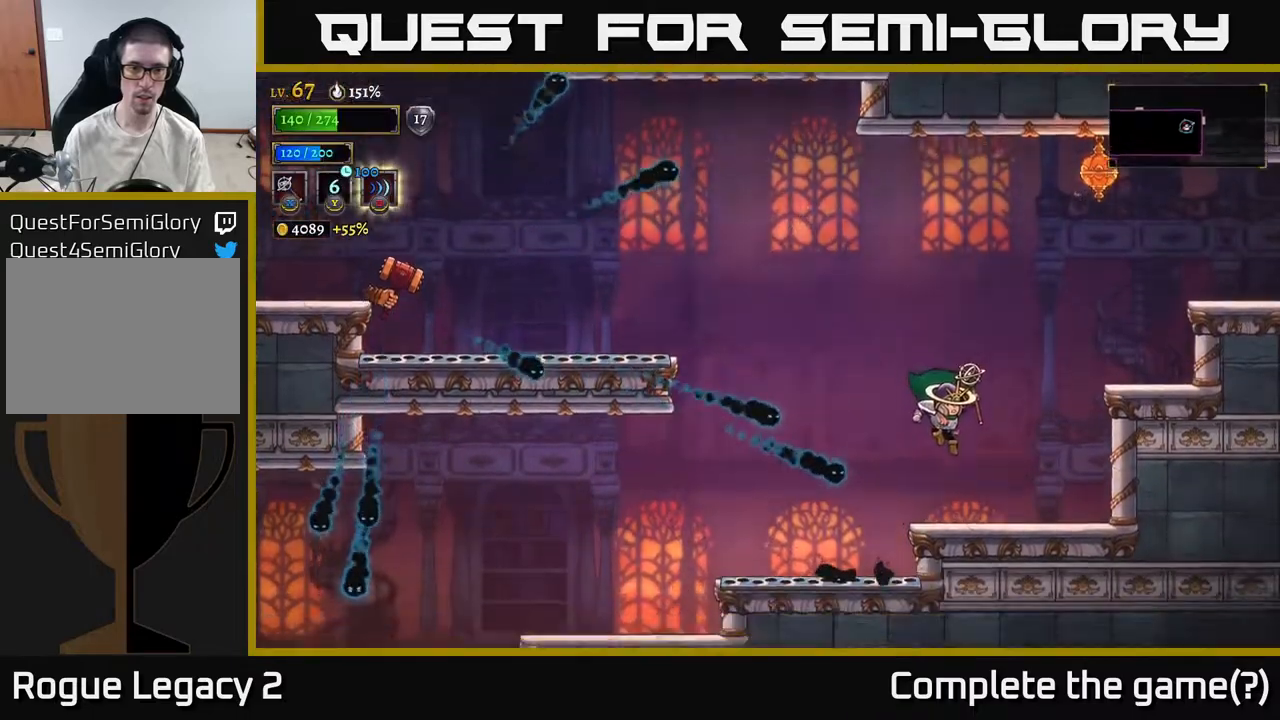
{"buttons": ["A"], "left_stick": "left", "right_stick": "center", "events": [[150, "left_stick", "left"], [167, "A", "down"]]}
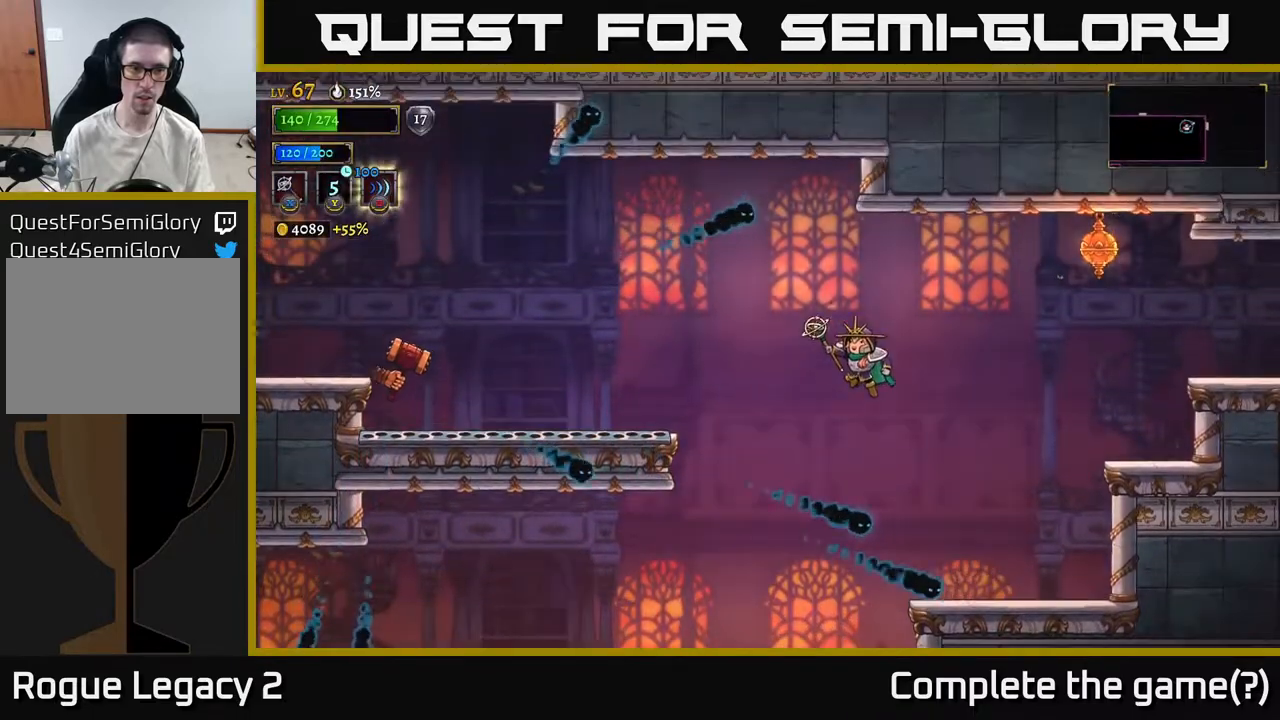
{"buttons": ["A"], "left_stick": "left", "right_stick": "center", "events": [[267, "A", "up"], [500, "A", "down"]]}
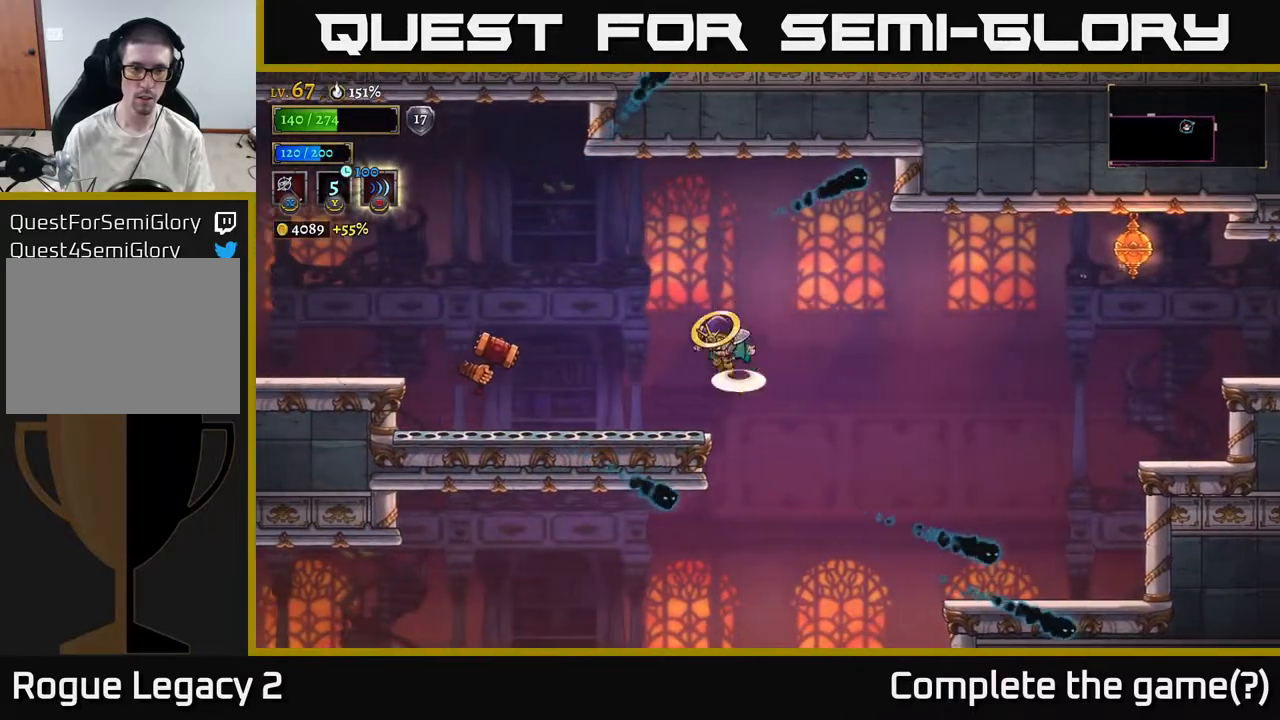
{"buttons": [], "left_stick": "left", "right_stick": "center", "events": [[67, "X", "down"], [100, "A", "up"], [150, "X", "up"]]}
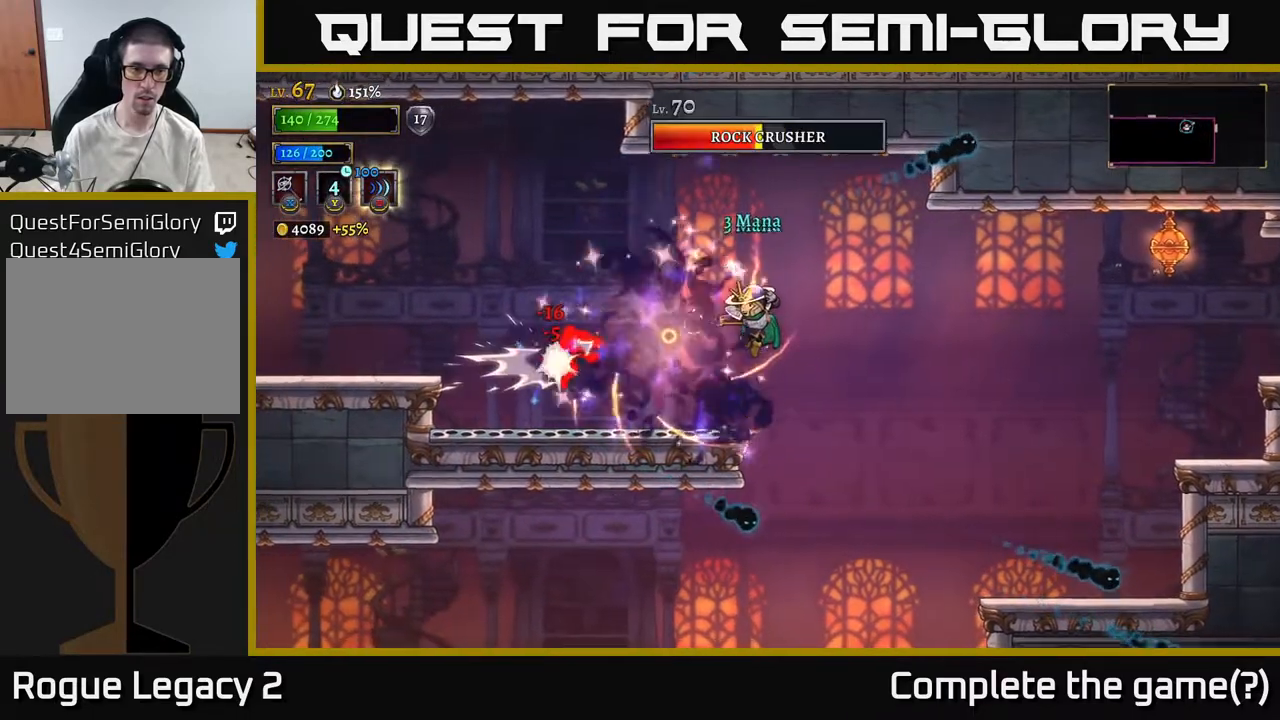
{"buttons": [], "left_stick": "right", "right_stick": "center", "events": [[317, "left_stick", "center"], [433, "left_stick", "right"]]}
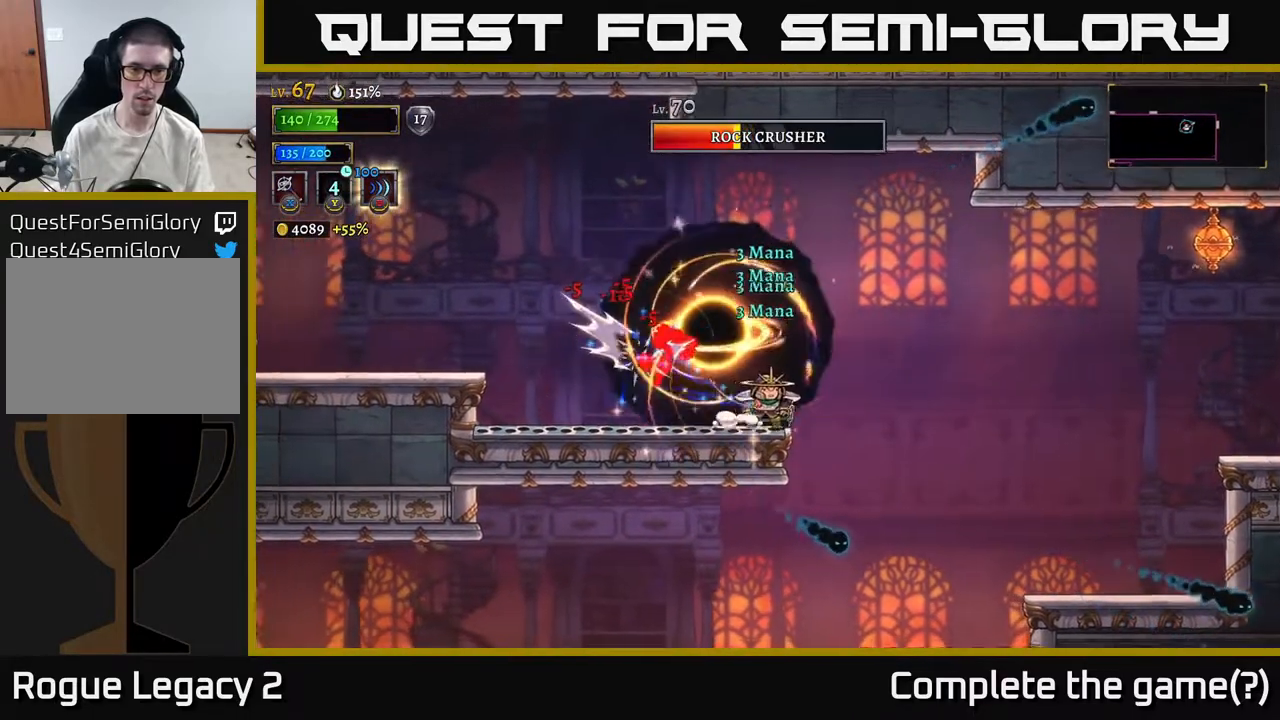
{"buttons": ["L2"], "left_stick": "left", "right_stick": "center", "events": [[50, "A", "down"], [133, "left_stick", "left"], [433, "A", "up"], [483, "L2", "down"]]}
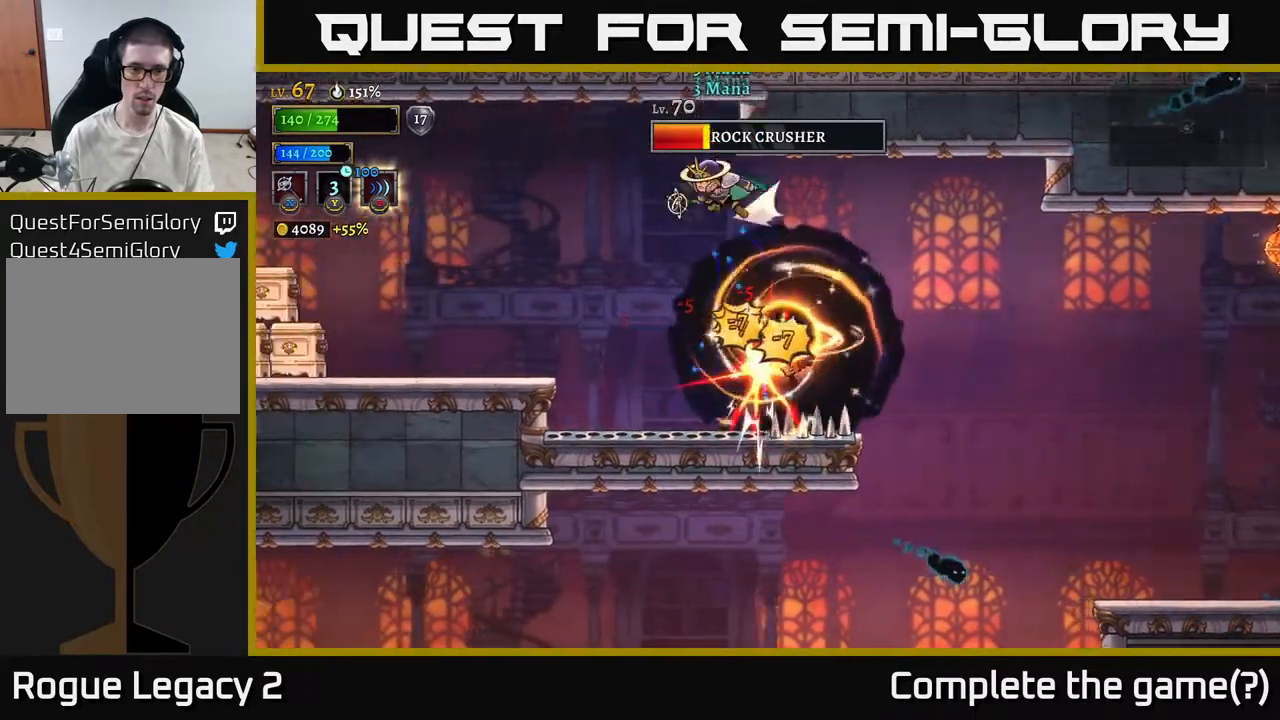
{"buttons": [], "left_stick": "left", "right_stick": "center", "events": [[117, "L2", "up"]]}
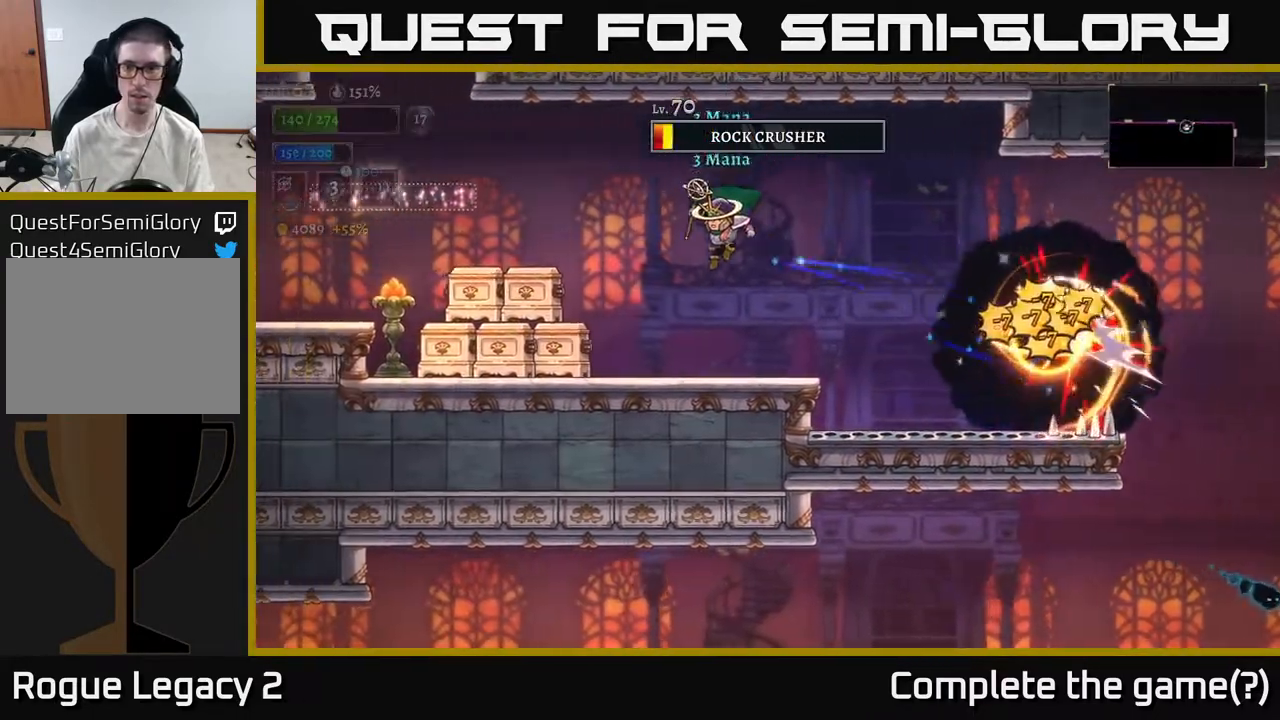
{"buttons": [], "left_stick": "right", "right_stick": "center", "events": [[133, "left_stick", "center"], [300, "left_stick", "right"]]}